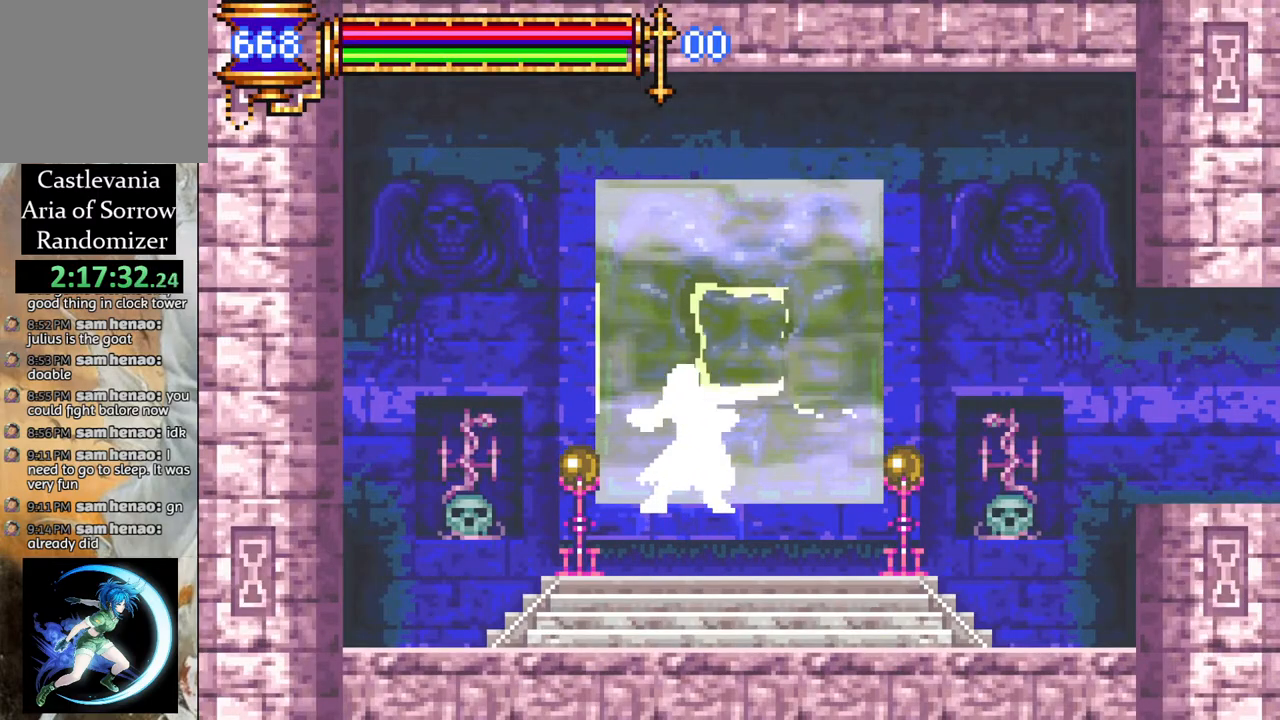
Gameplay with a controller (PlayStation layout); each line is a JSON object with the inputs held at the frame after it. "events" lists button and stick changes between this image and that frame as [ms after this image, input, new state], when the widget could be followed in between.
{"buttons": [], "left_stick": "center", "right_stick": "center", "events": []}
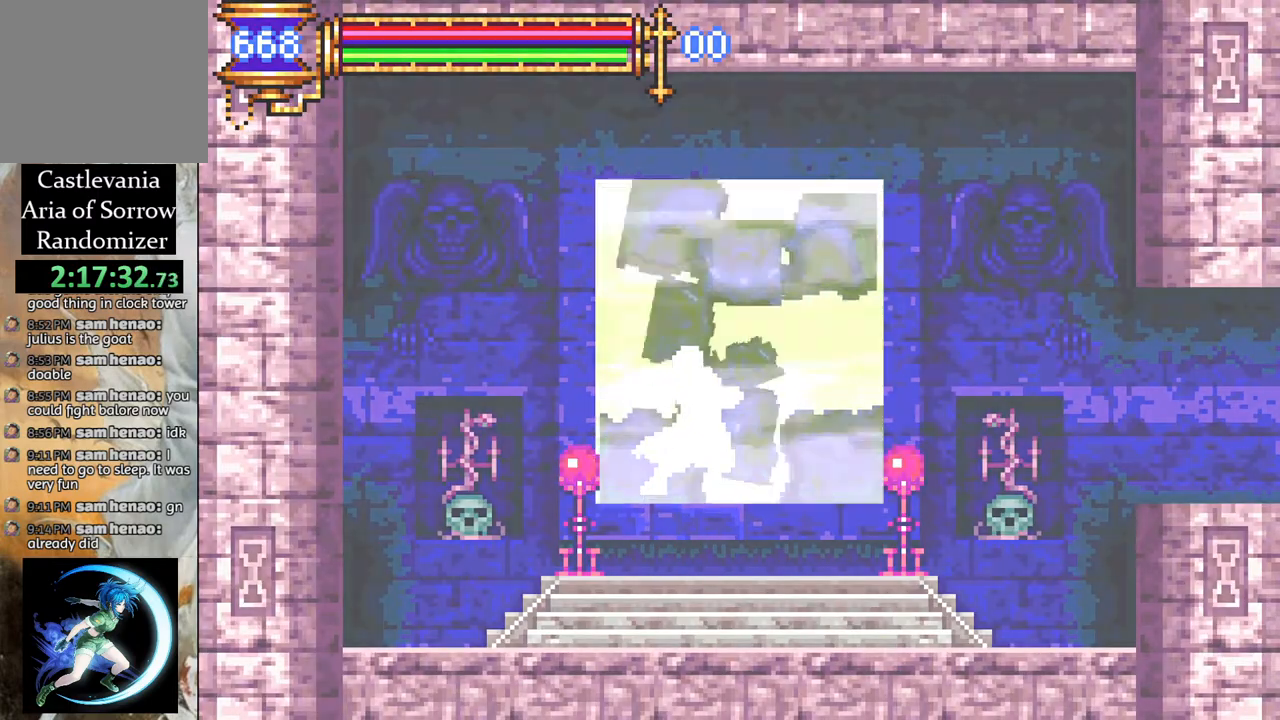
{"buttons": [], "left_stick": "center", "right_stick": "center", "events": []}
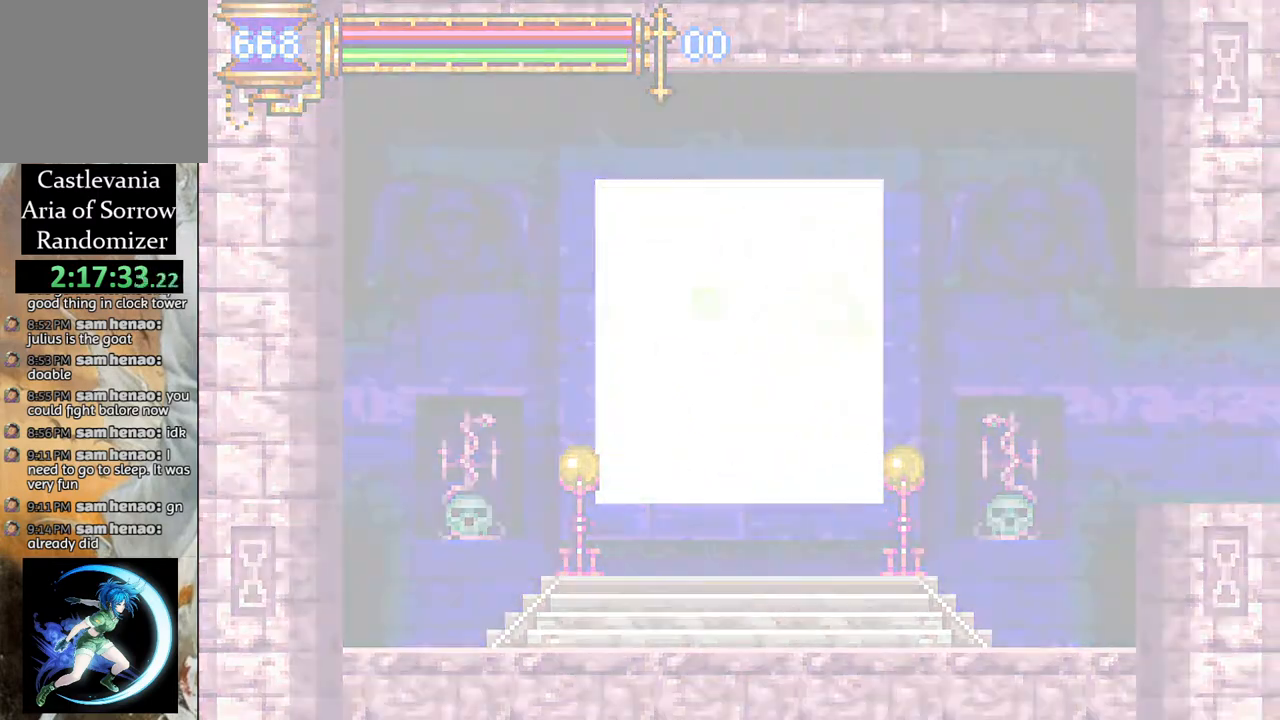
{"buttons": [], "left_stick": "center", "right_stick": "center", "events": []}
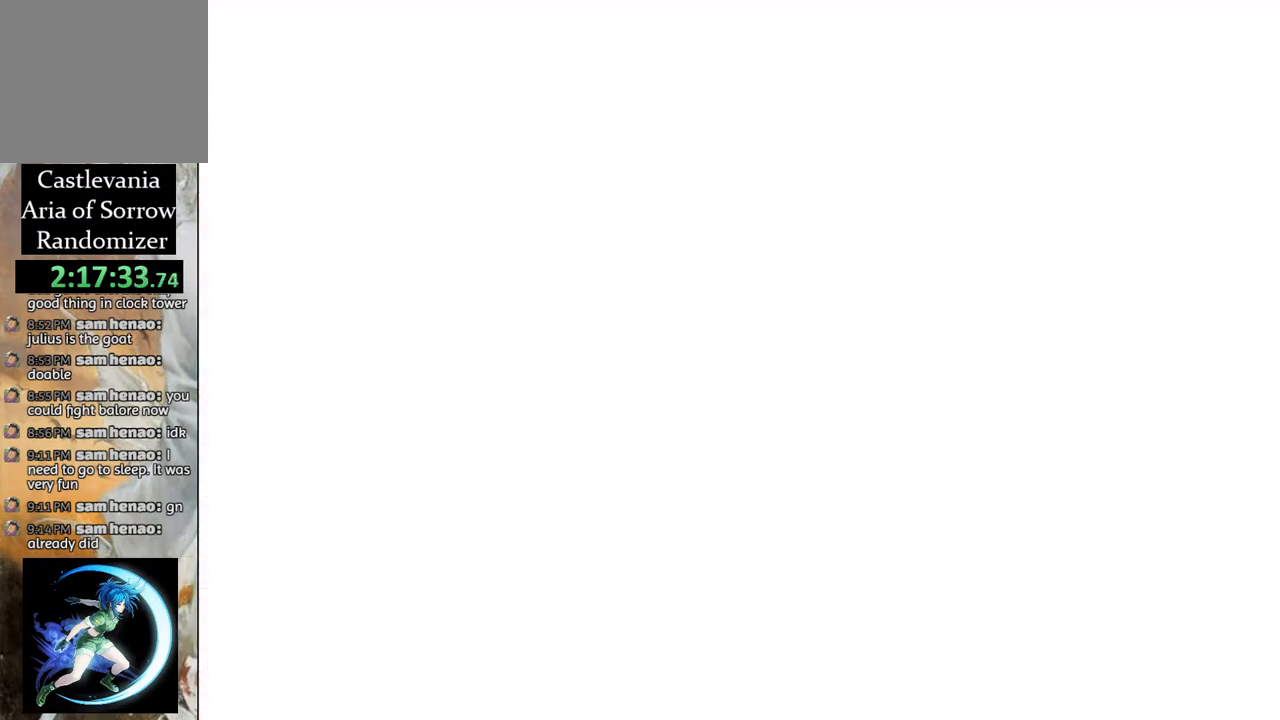
{"buttons": [], "left_stick": "center", "right_stick": "center", "events": []}
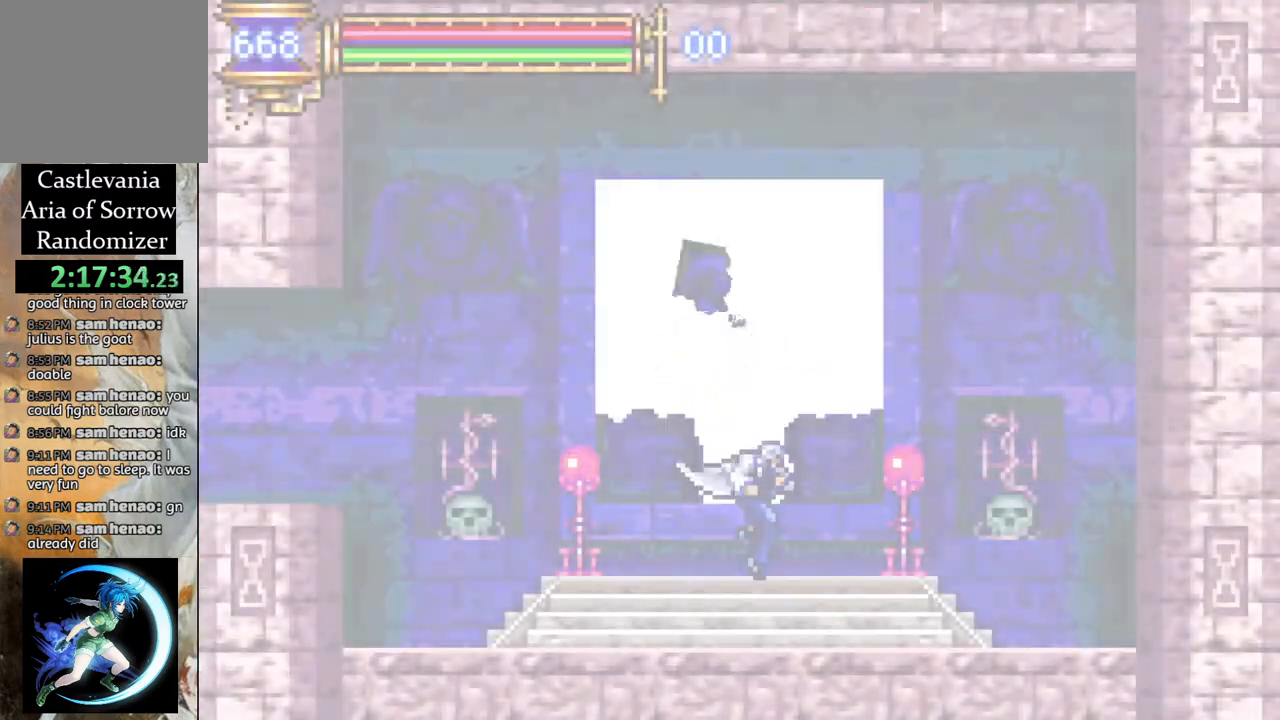
{"buttons": [], "left_stick": "center", "right_stick": "center", "events": []}
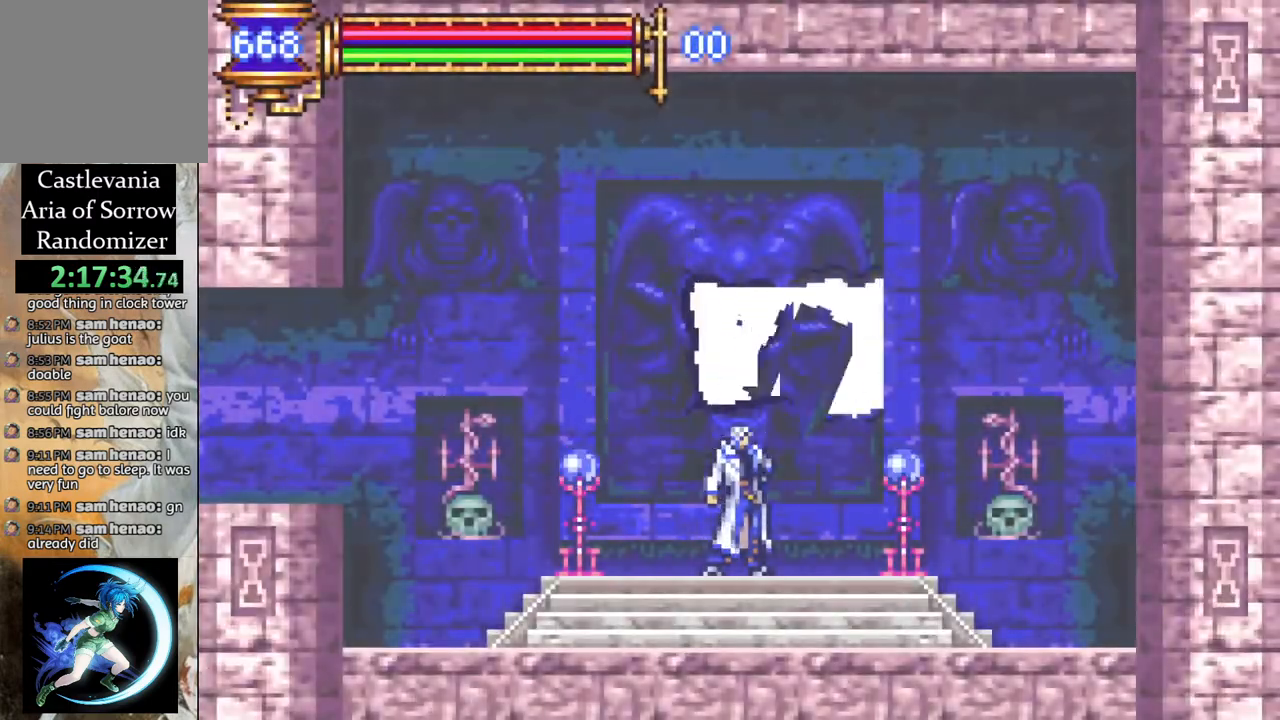
{"buttons": [], "left_stick": "center", "right_stick": "center", "events": []}
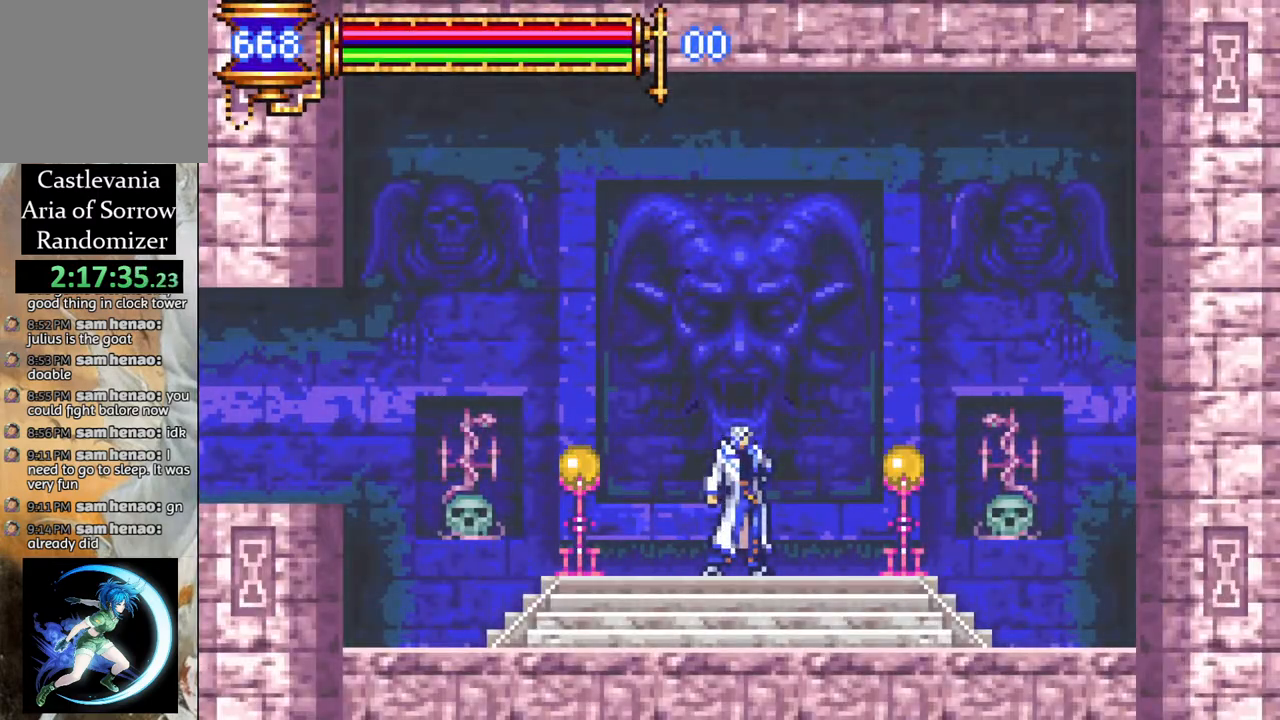
{"buttons": ["CIRCLE"], "left_stick": "center", "right_stick": "center", "events": [[400, "CIRCLE", "down"]]}
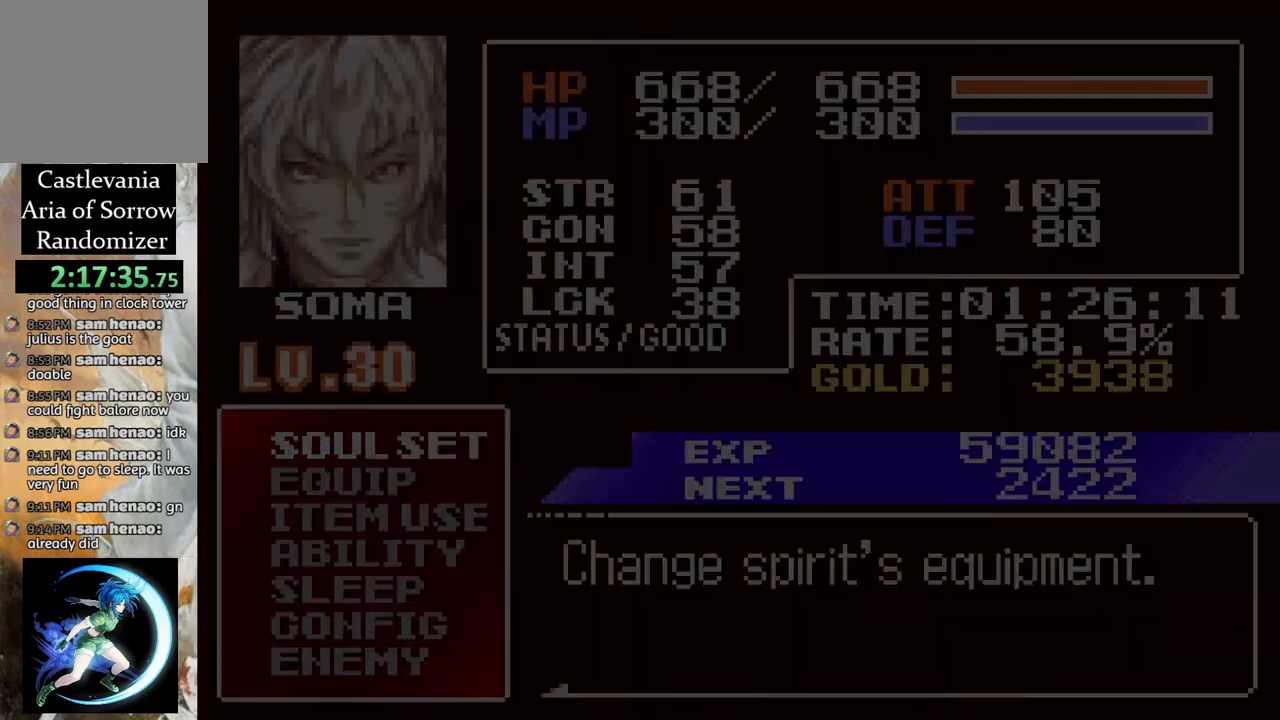
{"buttons": ["R1", "DPAD_LEFT"], "left_stick": "center", "right_stick": "center", "events": [[17, "CIRCLE", "up"], [150, "DPAD_LEFT", "down"], [250, "CROSS", "down"], [267, "R1", "down"], [450, "CROSS", "up"]]}
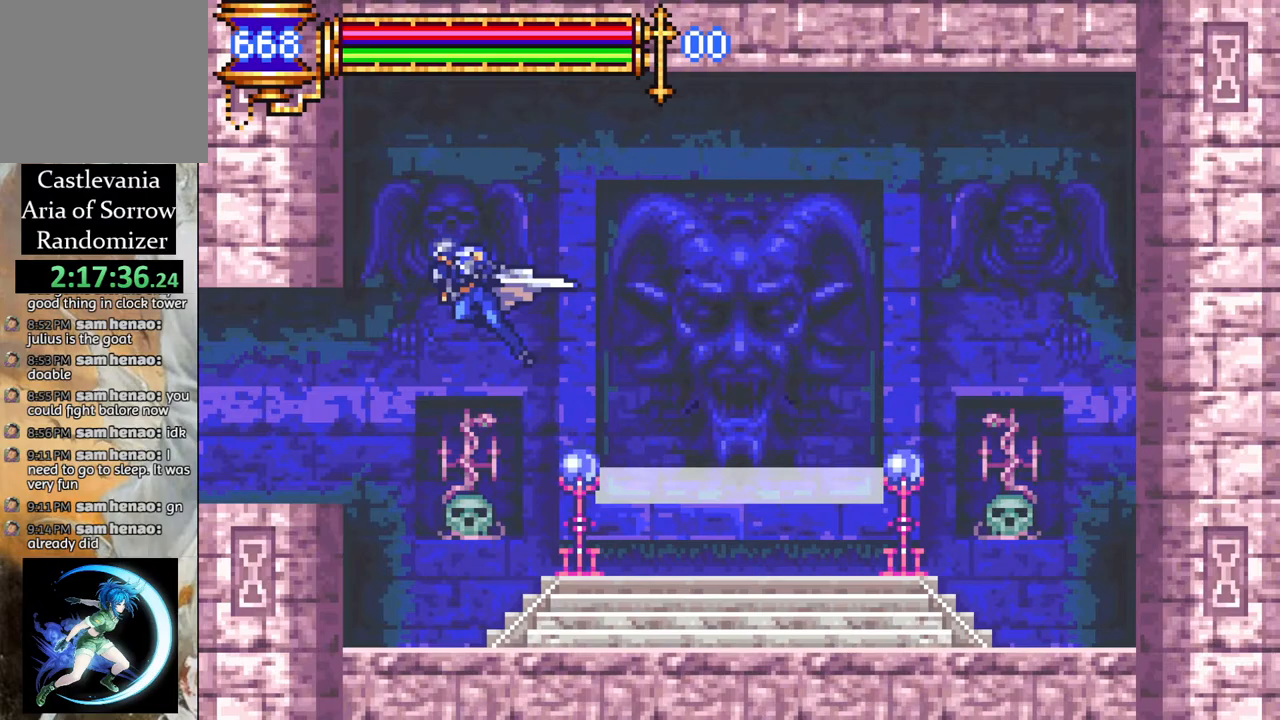
{"buttons": ["DPAD_LEFT"], "left_stick": "center", "right_stick": "center", "events": [[433, "R1", "up"]]}
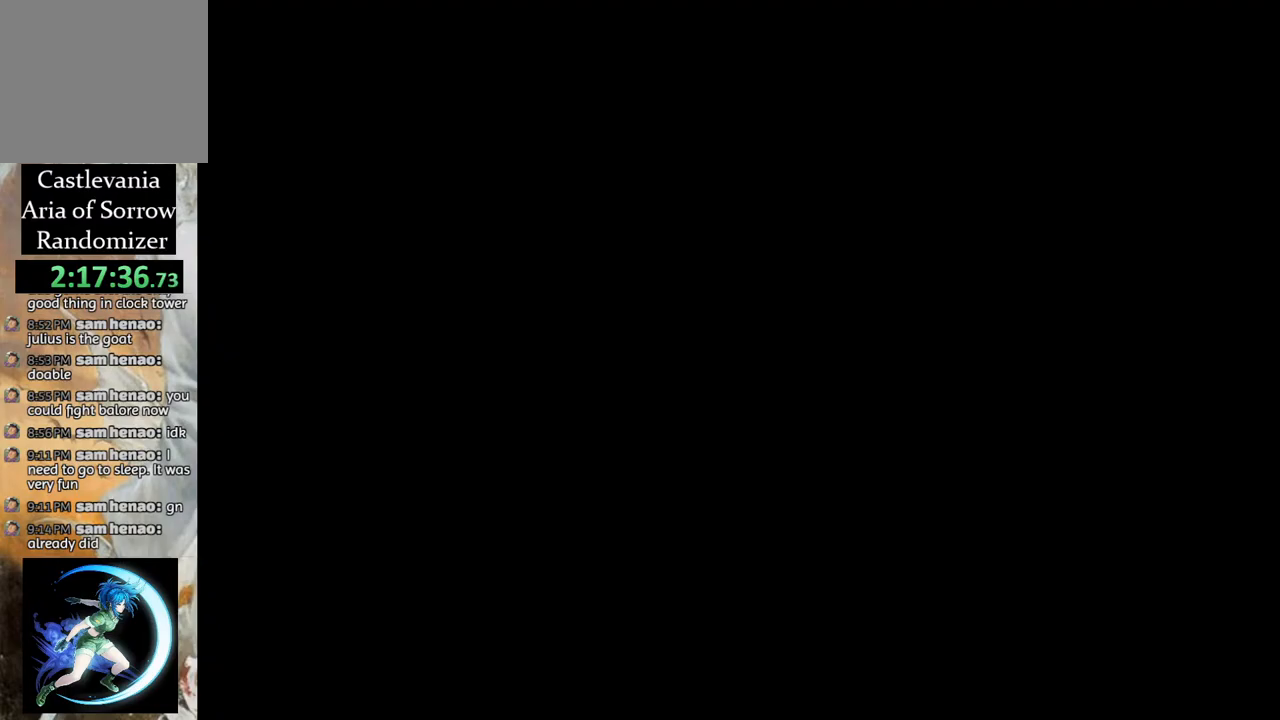
{"buttons": [], "left_stick": "center", "right_stick": "center", "events": [[50, "DPAD_LEFT", "up"], [100, "CROSS", "down"], [117, "DPAD_LEFT", "down"], [133, "CIRCLE", "down"], [133, "CROSS", "up"], [150, "DPAD_LEFT", "up"], [167, "CIRCLE", "up"]]}
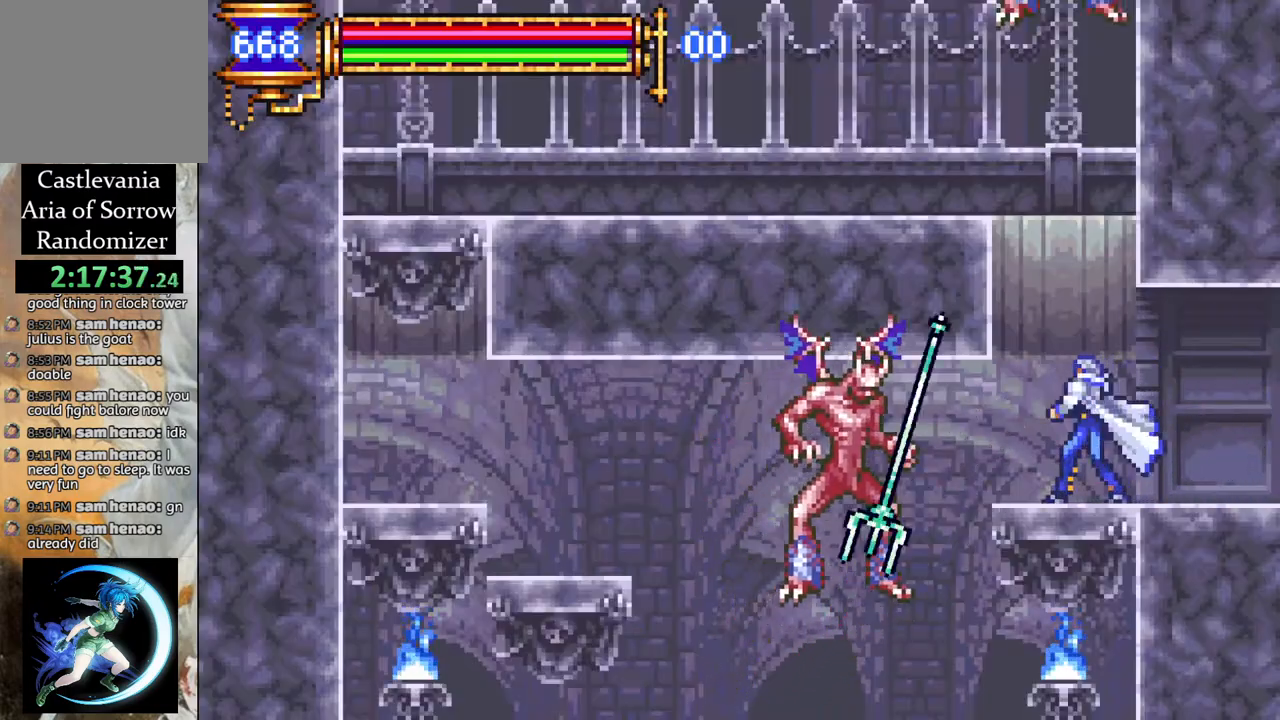
{"buttons": [], "left_stick": "center", "right_stick": "center", "events": [[83, "CROSS", "down"], [100, "DPAD_LEFT", "down"], [133, "CIRCLE", "down"], [133, "CROSS", "up"], [167, "DPAD_LEFT", "up"], [200, "CIRCLE", "up"], [433, "DPAD_RIGHT", "down"], [500, "DPAD_RIGHT", "up"]]}
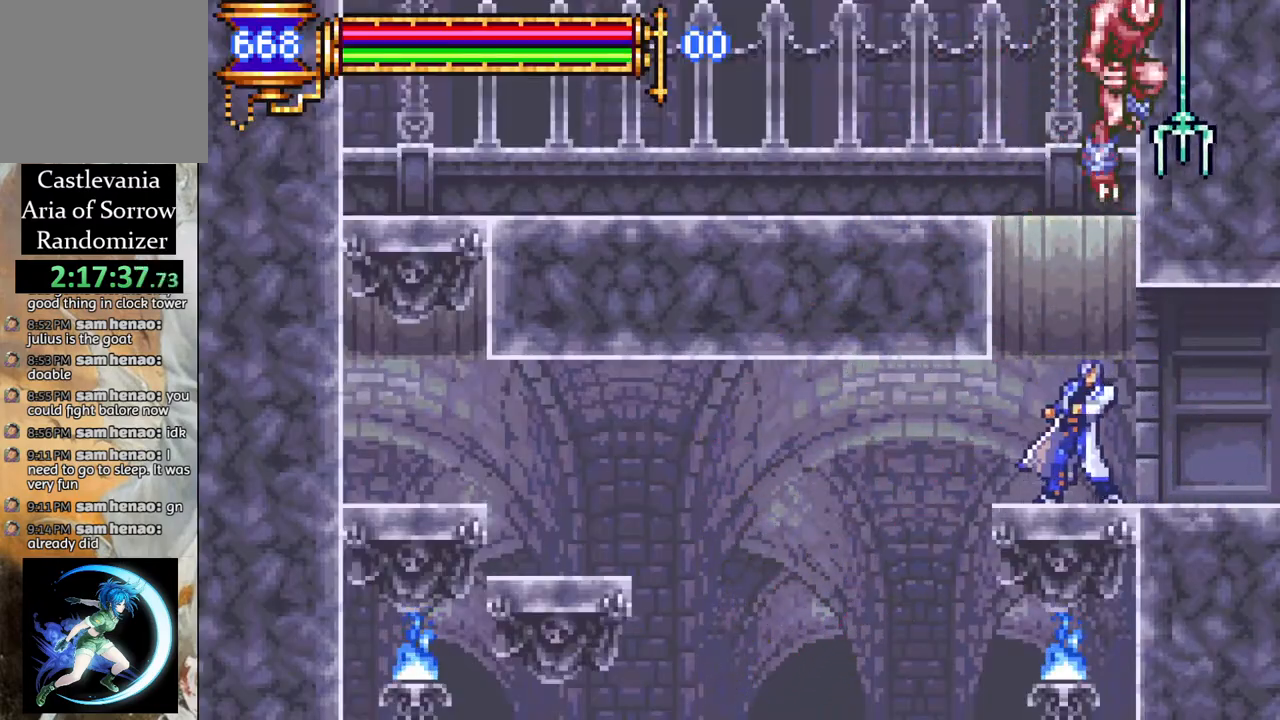
{"buttons": [], "left_stick": "center", "right_stick": "center", "events": [[67, "DPAD_LEFT", "down"], [267, "DPAD_LEFT", "up"], [283, "DPAD_RIGHT", "down"], [300, "CROSS", "down"], [333, "CIRCLE", "down"], [350, "CROSS", "up"], [367, "DPAD_RIGHT", "up"], [383, "CIRCLE", "up"]]}
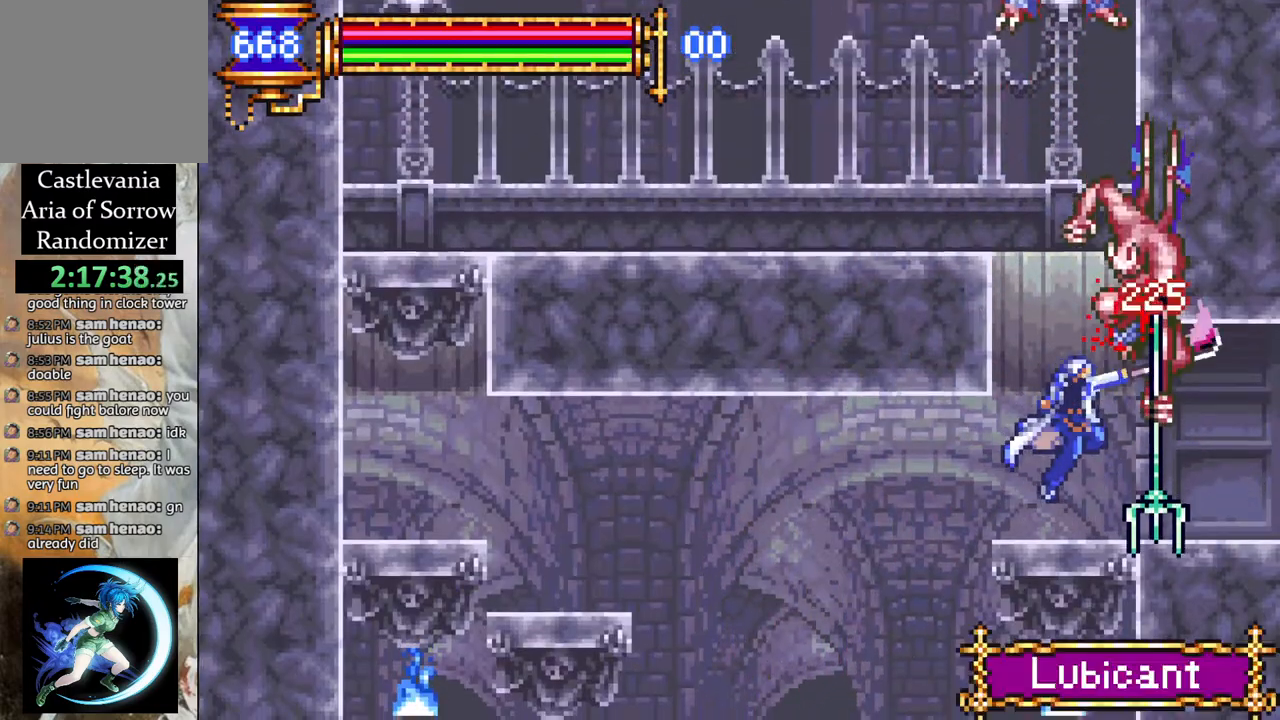
{"buttons": [], "left_stick": "center", "right_stick": "center", "events": [[233, "CROSS", "down"], [283, "CIRCLE", "down"], [283, "CROSS", "up"], [300, "CIRCLE", "up"]]}
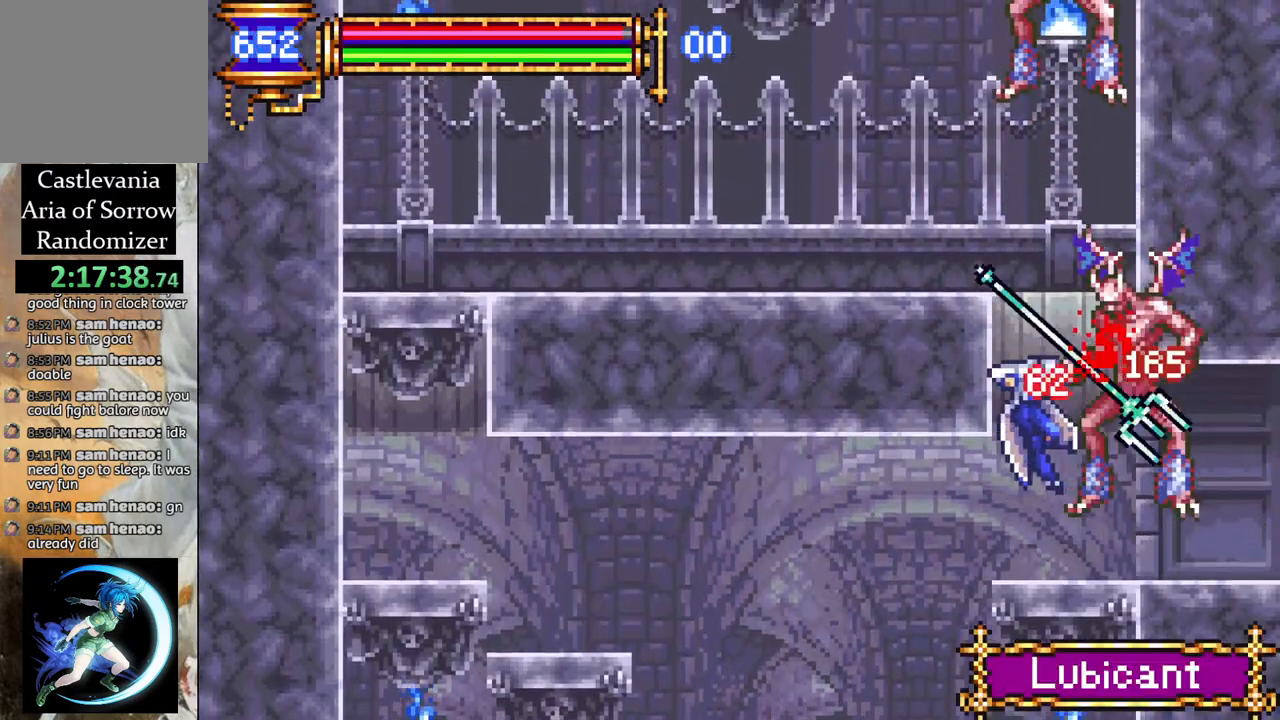
{"buttons": [], "left_stick": "center", "right_stick": "center", "events": [[183, "DPAD_RIGHT", "down"], [317, "CROSS", "down"], [350, "DPAD_RIGHT", "up"], [400, "CIRCLE", "down"], [400, "CROSS", "up"], [433, "CIRCLE", "up"]]}
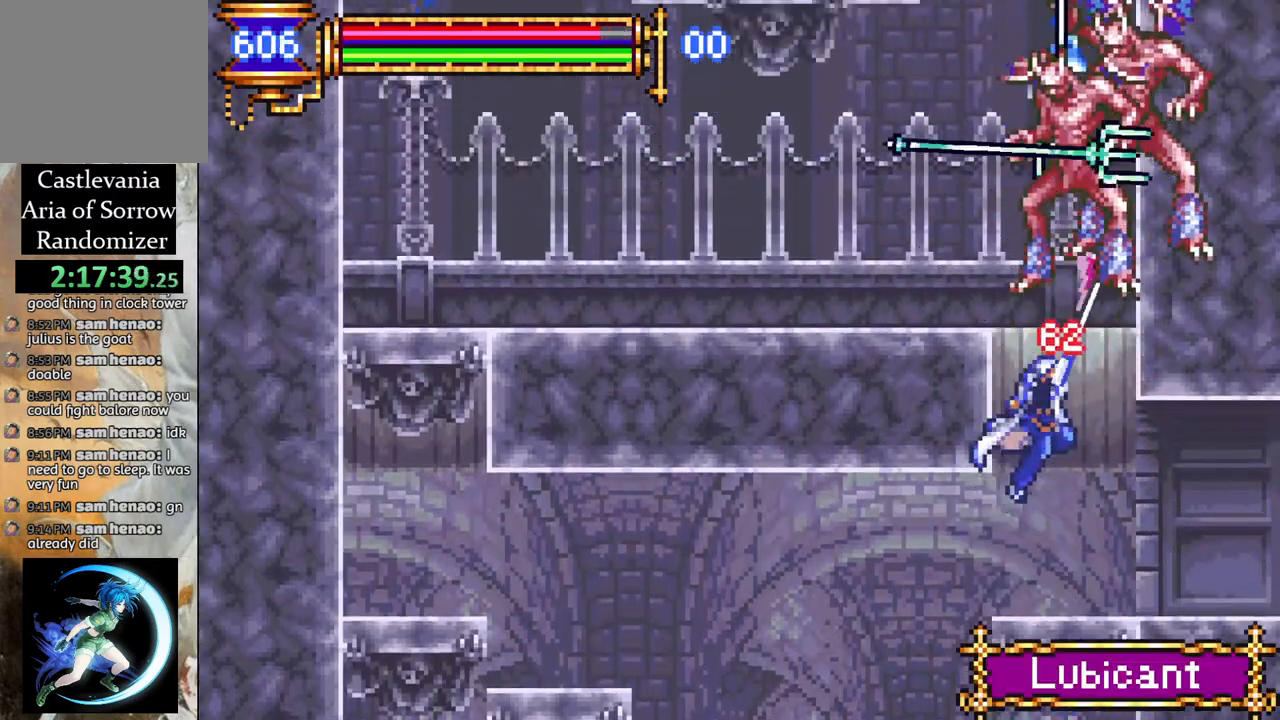
{"buttons": ["DPAD_RIGHT"], "left_stick": "center", "right_stick": "center", "events": [[117, "DPAD_RIGHT", "down"], [200, "DPAD_RIGHT", "up"], [300, "DPAD_LEFT", "down"], [400, "CROSS", "down"], [417, "DPAD_LEFT", "up"], [450, "CIRCLE", "down"], [450, "CROSS", "up"], [483, "CIRCLE", "up"], [483, "DPAD_RIGHT", "down"]]}
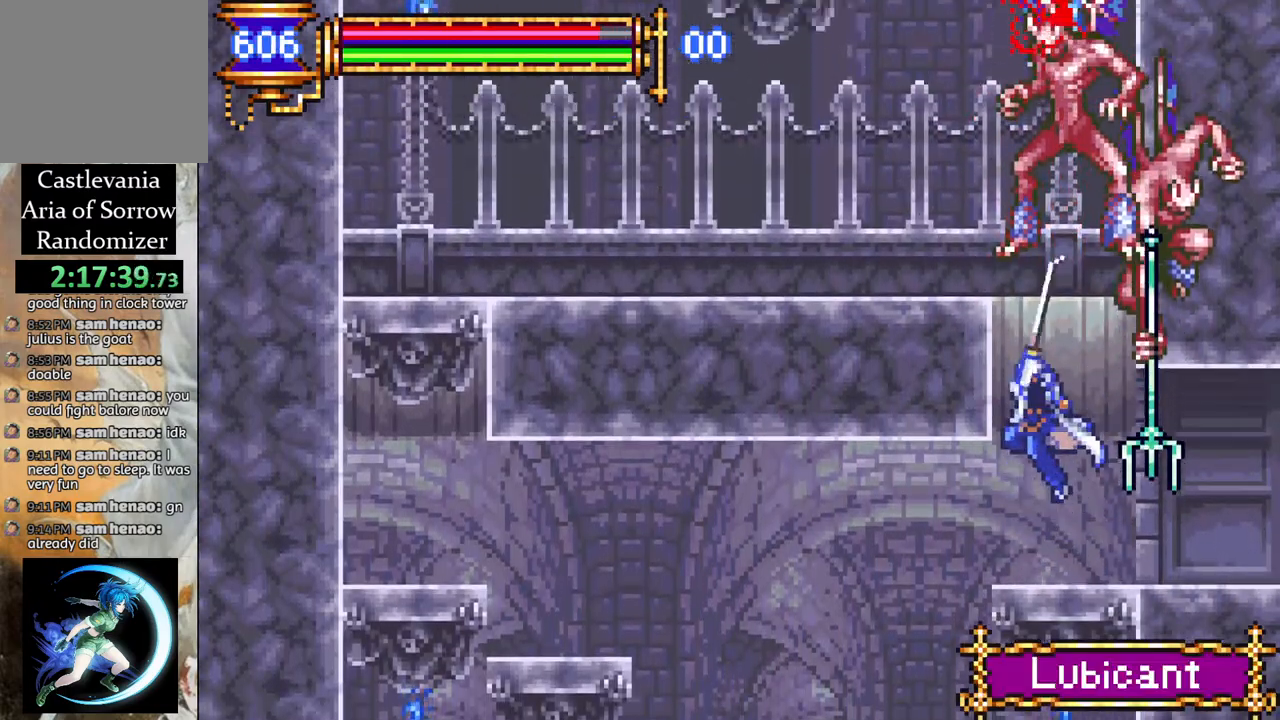
{"buttons": [], "left_stick": "center", "right_stick": "center", "events": [[17, "DPAD_RIGHT", "up"], [267, "DPAD_RIGHT", "down"], [317, "DPAD_RIGHT", "up"], [333, "CROSS", "down"], [367, "CIRCLE", "down"], [383, "CROSS", "up"], [417, "CIRCLE", "up"]]}
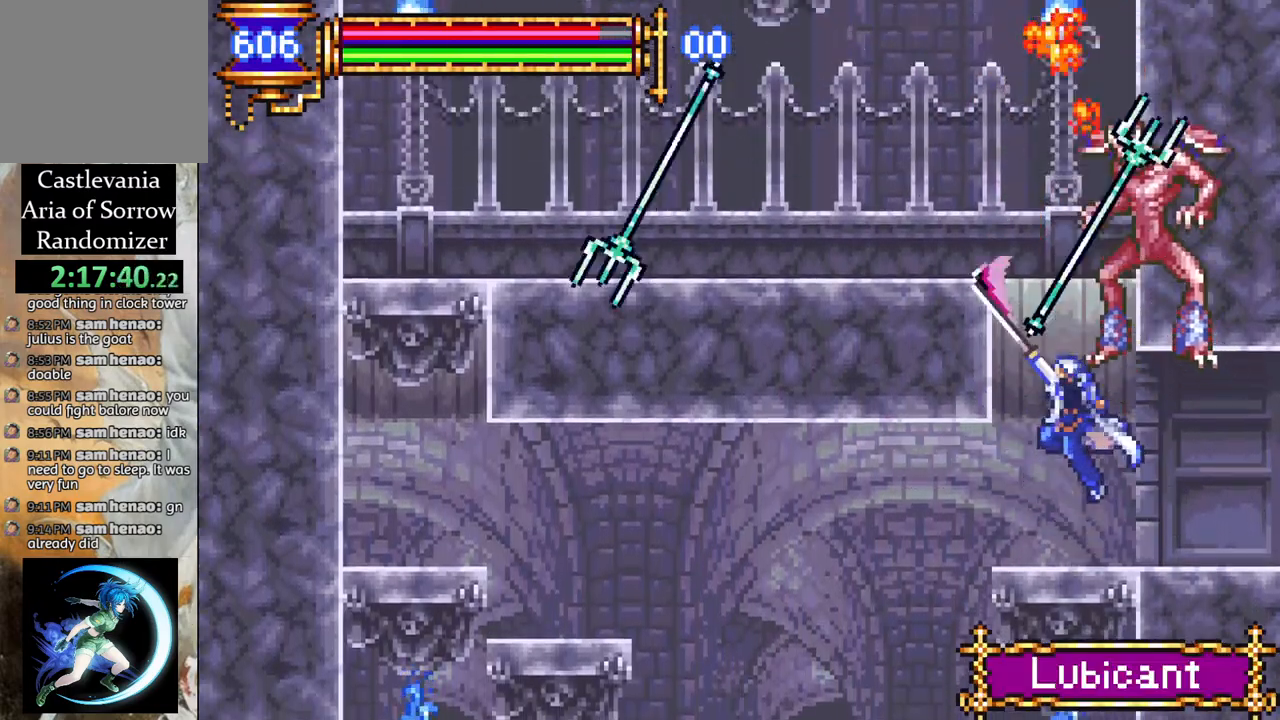
{"buttons": [], "left_stick": "center", "right_stick": "center", "events": [[233, "DPAD_RIGHT", "down"], [300, "CROSS", "down"], [333, "DPAD_RIGHT", "up"], [350, "CIRCLE", "down"], [350, "CROSS", "up"], [383, "CIRCLE", "up"]]}
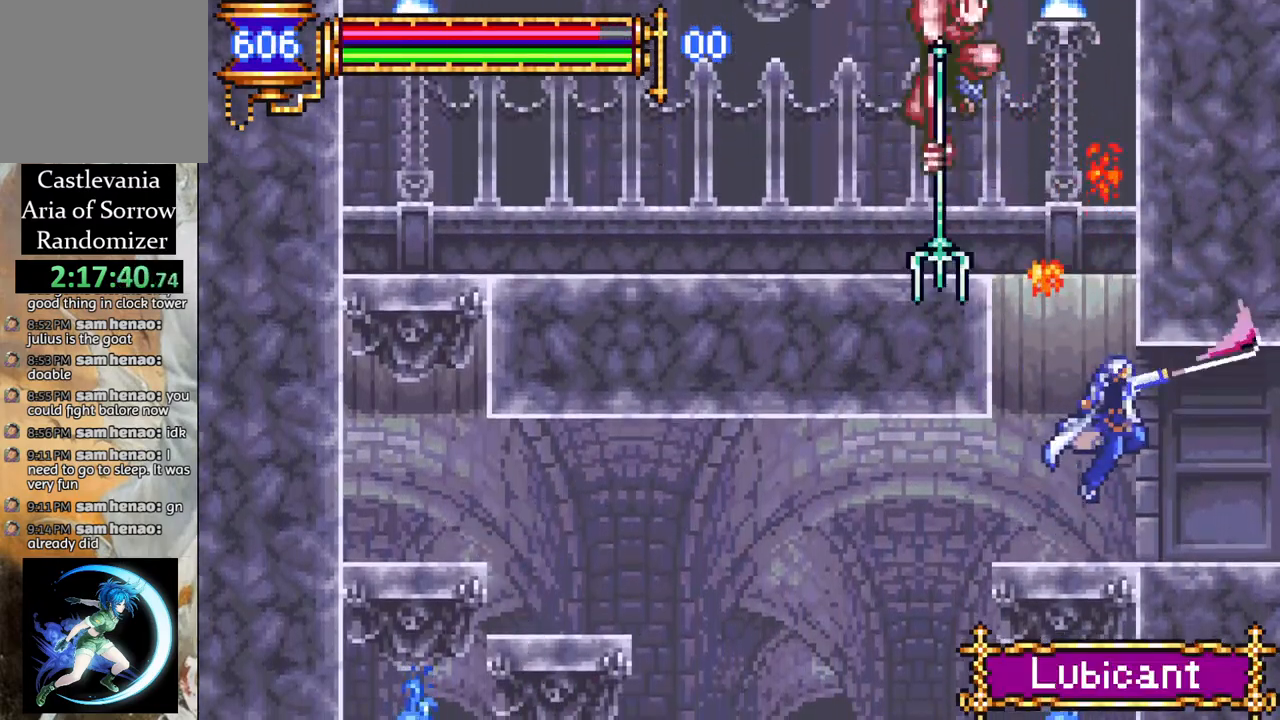
{"buttons": [], "left_stick": "center", "right_stick": "center", "events": [[217, "DPAD_LEFT", "down"], [250, "CROSS", "down"], [283, "CIRCLE", "down"], [300, "CROSS", "up"], [317, "CIRCLE", "up"], [317, "DPAD_LEFT", "up"]]}
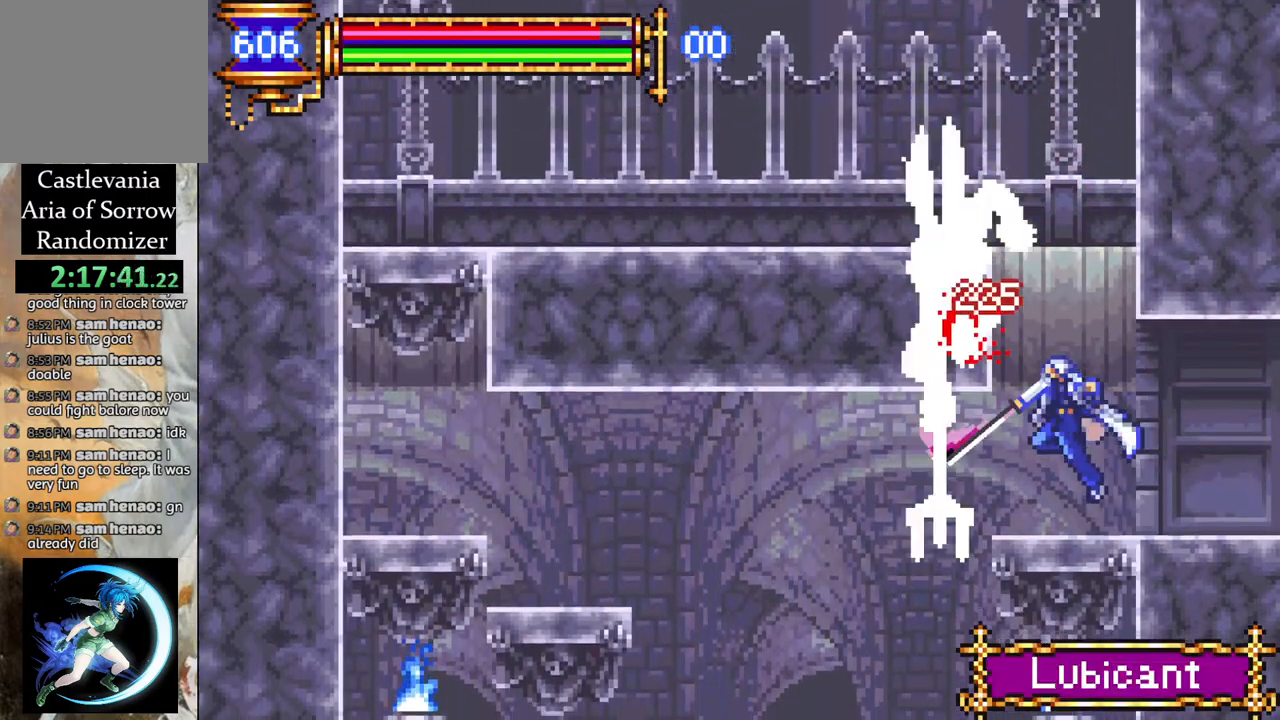
{"buttons": [], "left_stick": "center", "right_stick": "center", "events": [[150, "CROSS", "down"], [200, "CIRCLE", "down"], [200, "CROSS", "up"], [233, "CIRCLE", "up"]]}
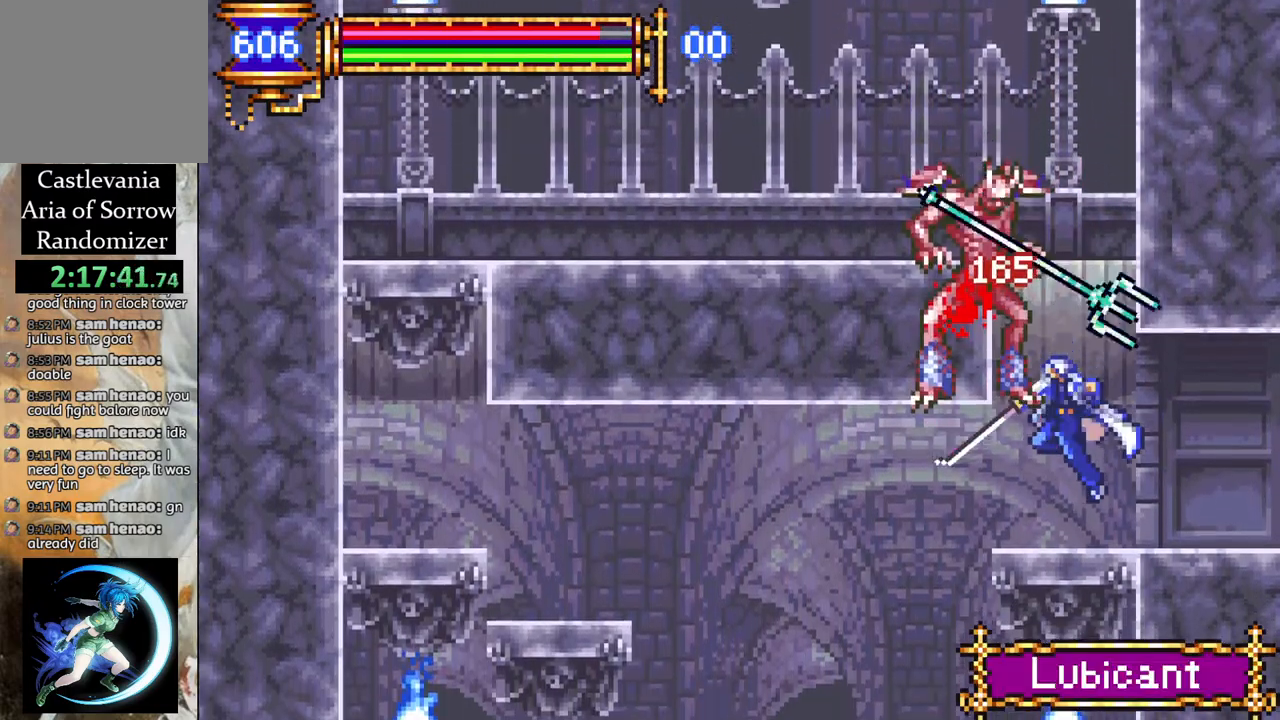
{"buttons": ["DPAD_LEFT"], "left_stick": "center", "right_stick": "center", "events": [[167, "CROSS", "down"], [217, "CIRCLE", "down"], [217, "CROSS", "up"], [250, "CIRCLE", "up"], [483, "DPAD_LEFT", "down"]]}
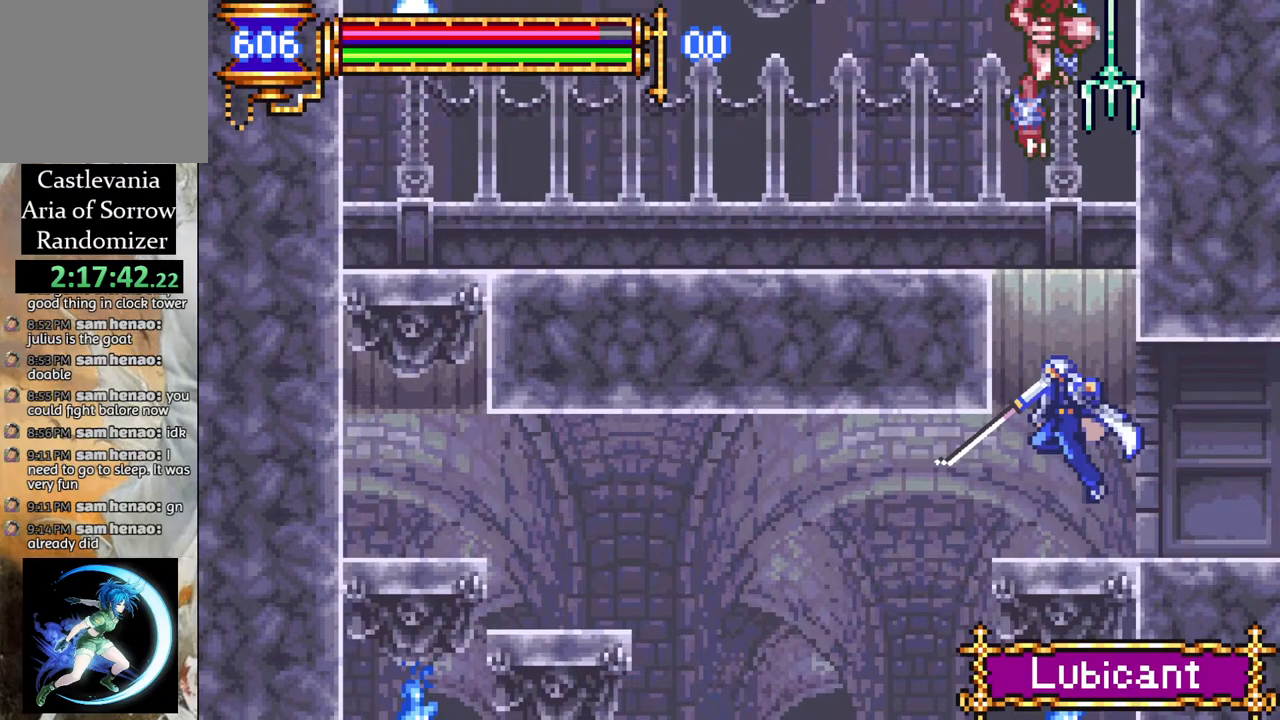
{"buttons": ["DPAD_UP"], "left_stick": "center", "right_stick": "center", "events": [[17, "DPAD_LEFT", "up"], [117, "DPAD_RIGHT", "down"], [500, "DPAD_RIGHT", "up"], [500, "DPAD_UP", "down"]]}
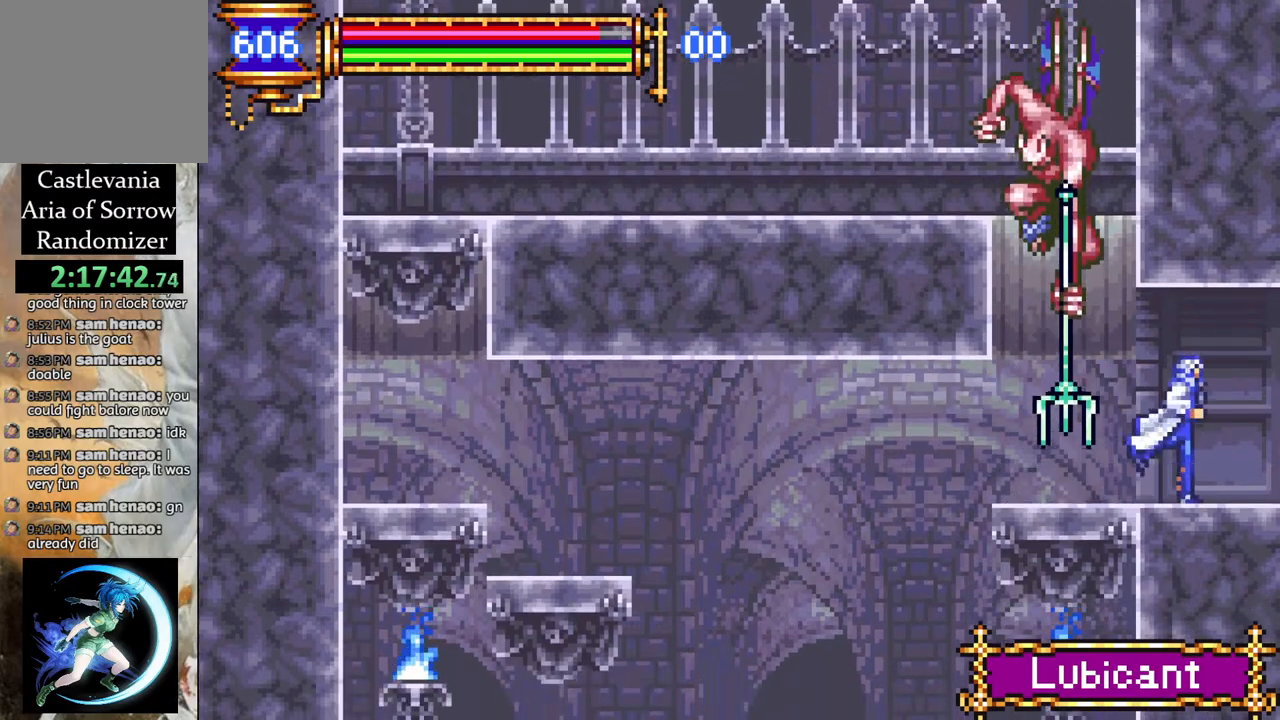
{"buttons": ["DPAD_LEFT"], "left_stick": "center", "right_stick": "center", "events": [[17, "CROSS", "down"], [17, "DPAD_LEFT", "down"], [17, "DPAD_UP", "up"], [50, "CIRCLE", "down"], [67, "CROSS", "up"], [83, "CIRCLE", "up"], [100, "DPAD_LEFT", "up"], [500, "DPAD_LEFT", "down"]]}
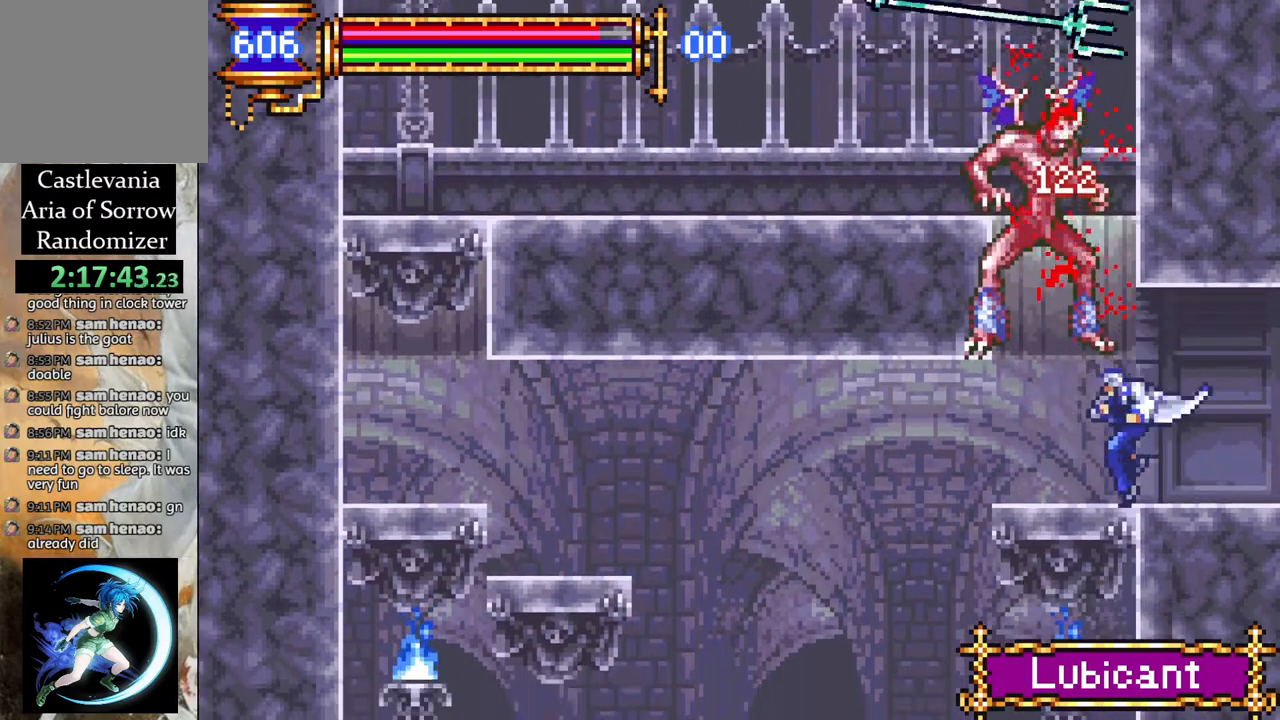
{"buttons": ["R1", "DPAD_LEFT"], "left_stick": "center", "right_stick": "center", "events": [[83, "DPAD_LEFT", "up"], [133, "DPAD_RIGHT", "down"], [133, "R1", "down"], [367, "DPAD_RIGHT", "up"], [433, "DPAD_LEFT", "down"]]}
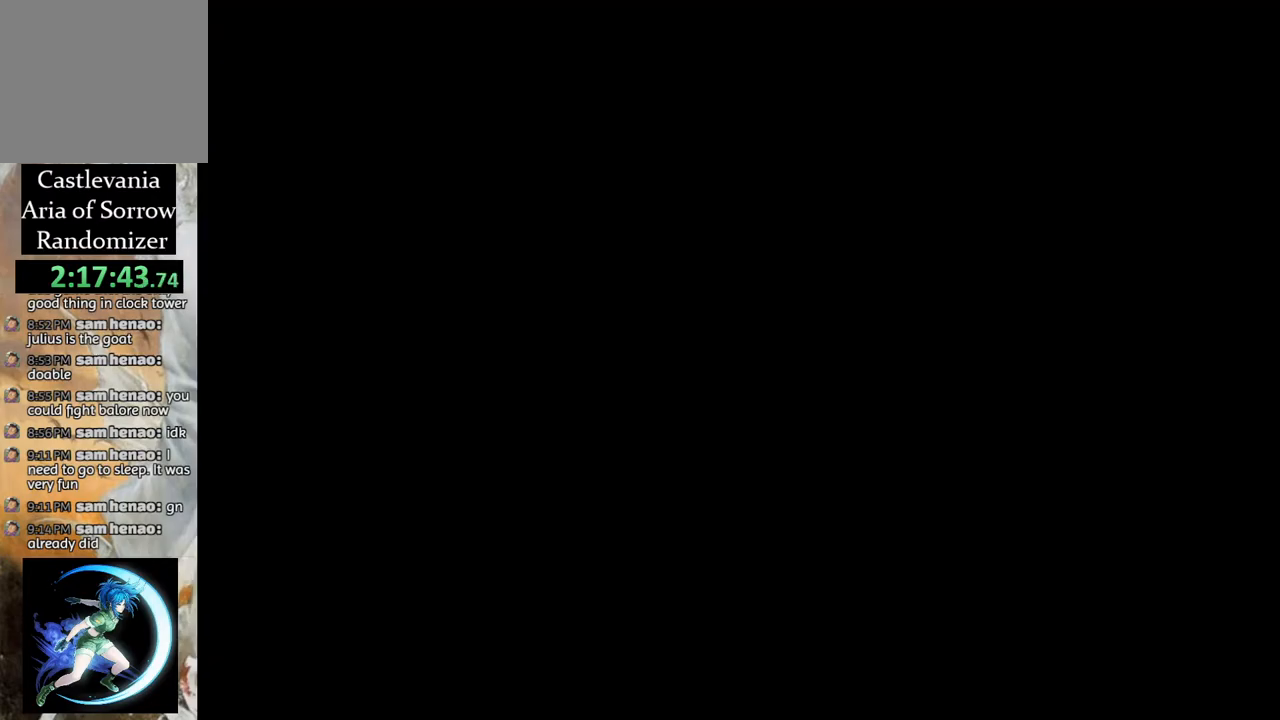
{"buttons": [], "left_stick": "center", "right_stick": "center", "events": [[117, "DPAD_LEFT", "up"], [183, "R1", "up"], [250, "CROSS", "down"], [317, "CIRCLE", "down"], [317, "CROSS", "up"], [350, "CIRCLE", "up"]]}
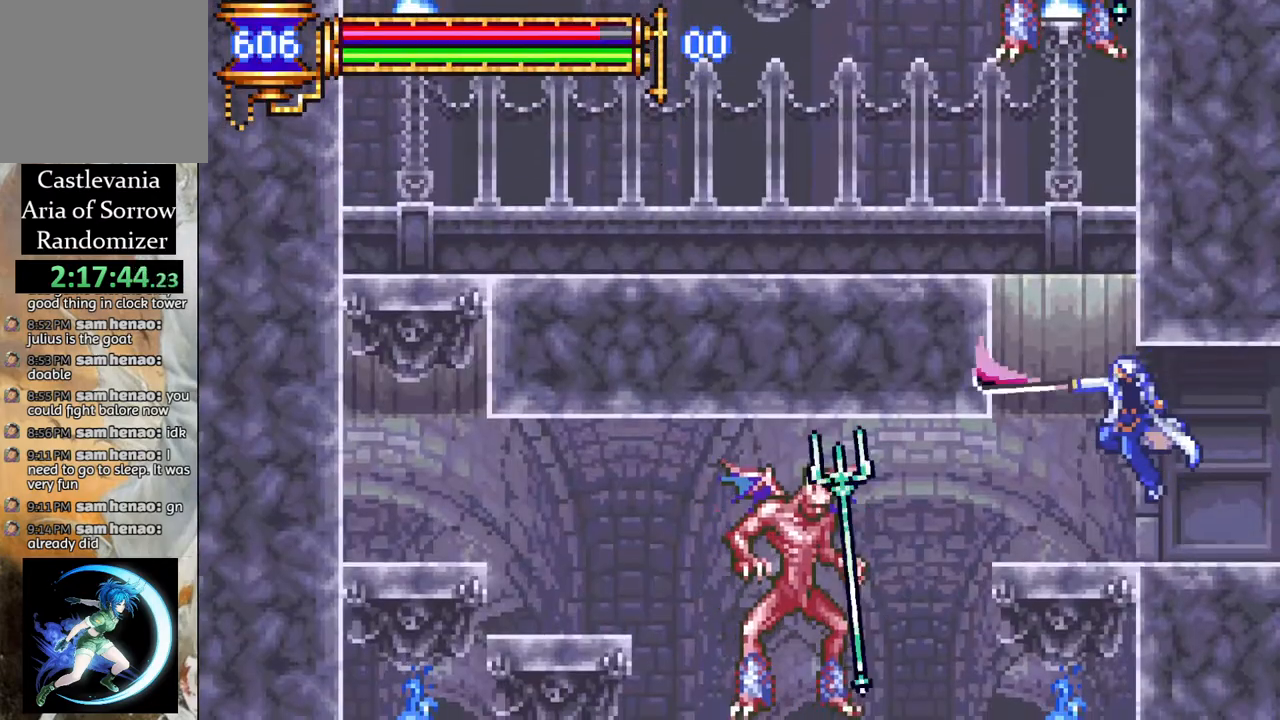
{"buttons": ["DPAD_RIGHT"], "left_stick": "center", "right_stick": "center", "events": [[183, "DPAD_LEFT", "down"], [200, "CROSS", "down"], [250, "CIRCLE", "down"], [250, "CROSS", "up"], [250, "DPAD_LEFT", "up"], [283, "CIRCLE", "up"], [500, "DPAD_RIGHT", "down"]]}
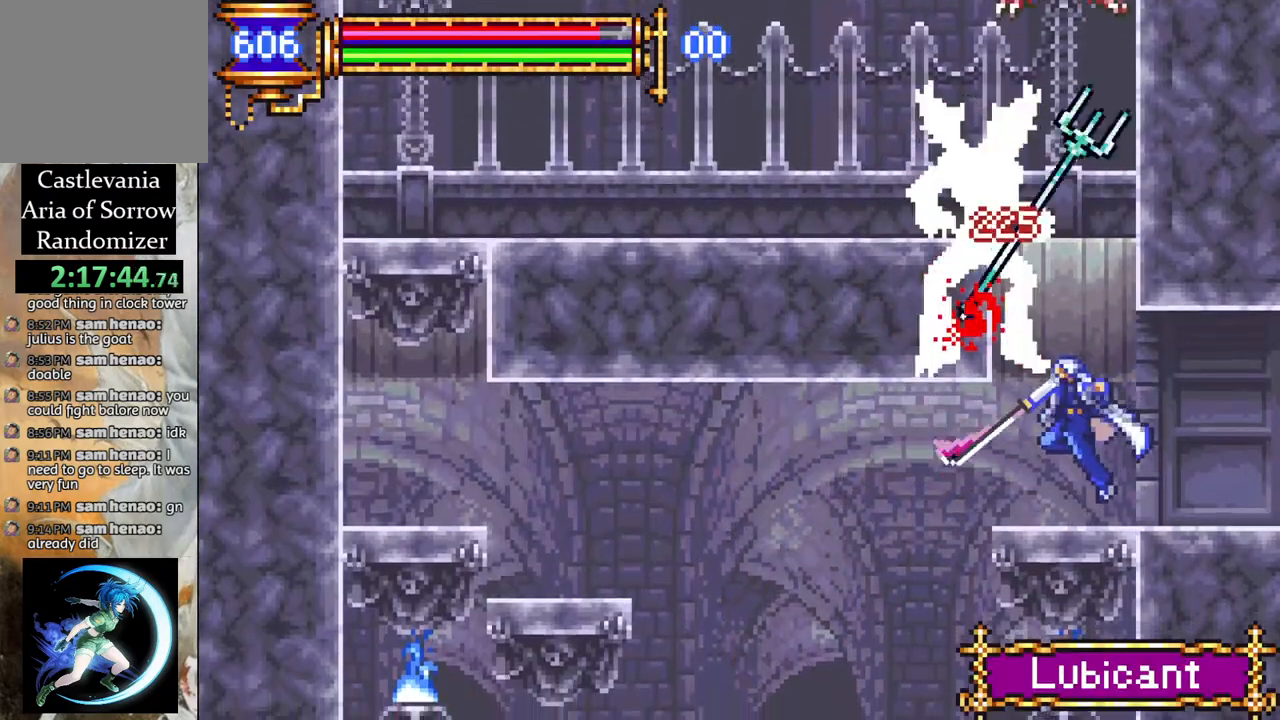
{"buttons": ["DPAD_RIGHT"], "left_stick": "center", "right_stick": "center", "events": [[133, "DPAD_RIGHT", "up"], [167, "CROSS", "down"], [167, "DPAD_LEFT", "down"], [217, "CIRCLE", "down"], [217, "CROSS", "up"], [250, "CIRCLE", "up"], [250, "DPAD_LEFT", "up"], [500, "DPAD_RIGHT", "down"]]}
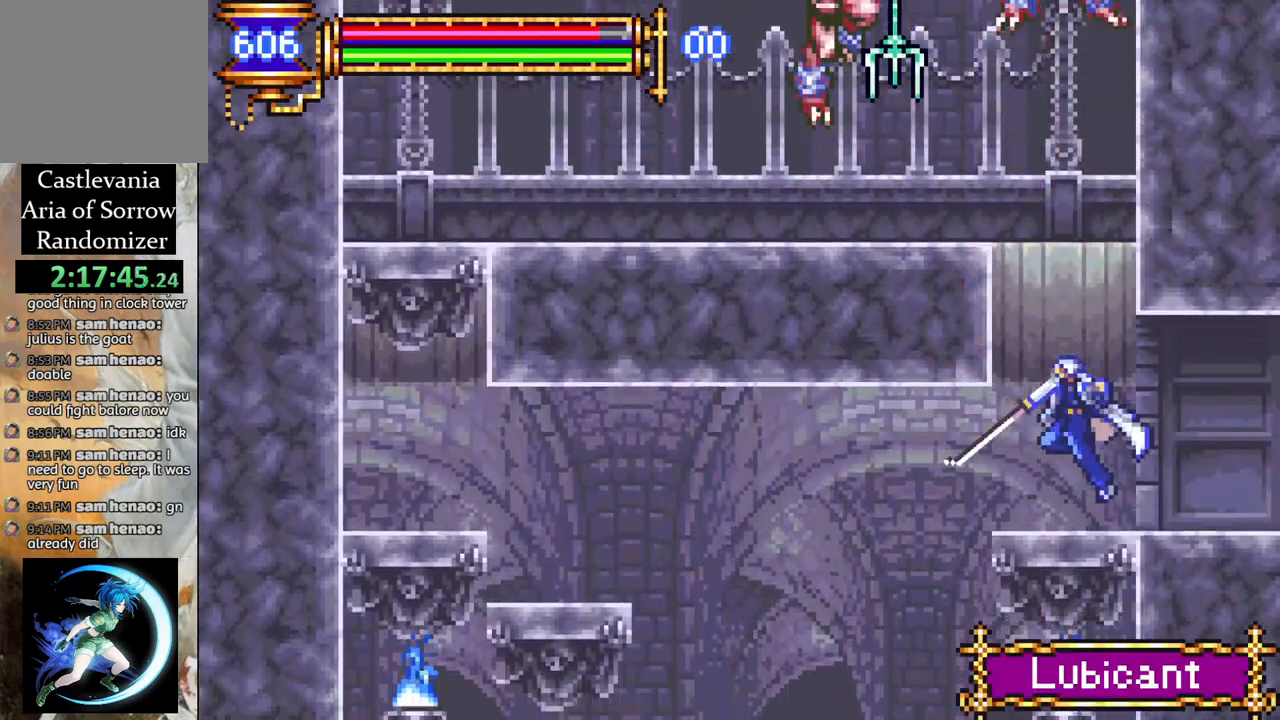
{"buttons": ["DPAD_RIGHT"], "left_stick": "center", "right_stick": "center", "events": [[183, "DPAD_RIGHT", "up"], [217, "CROSS", "down"], [217, "DPAD_LEFT", "down"], [267, "CIRCLE", "down"], [283, "CROSS", "up"], [317, "CIRCLE", "up"], [350, "DPAD_LEFT", "up"], [483, "DPAD_RIGHT", "down"]]}
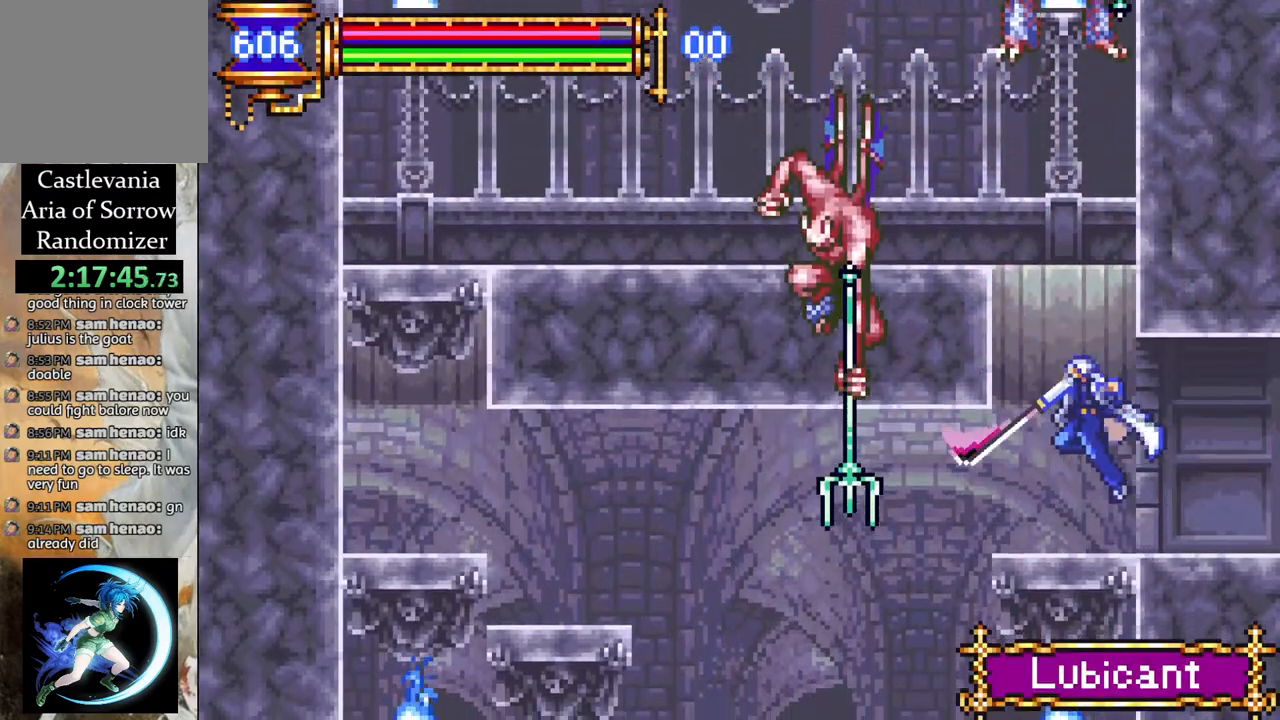
{"buttons": ["DPAD_RIGHT"], "left_stick": "center", "right_stick": "center", "events": [[133, "DPAD_RIGHT", "up"], [150, "DPAD_LEFT", "down"], [183, "CROSS", "down"], [250, "CIRCLE", "down"], [250, "CROSS", "up"], [283, "CIRCLE", "up"], [333, "DPAD_LEFT", "up"], [450, "DPAD_RIGHT", "down"]]}
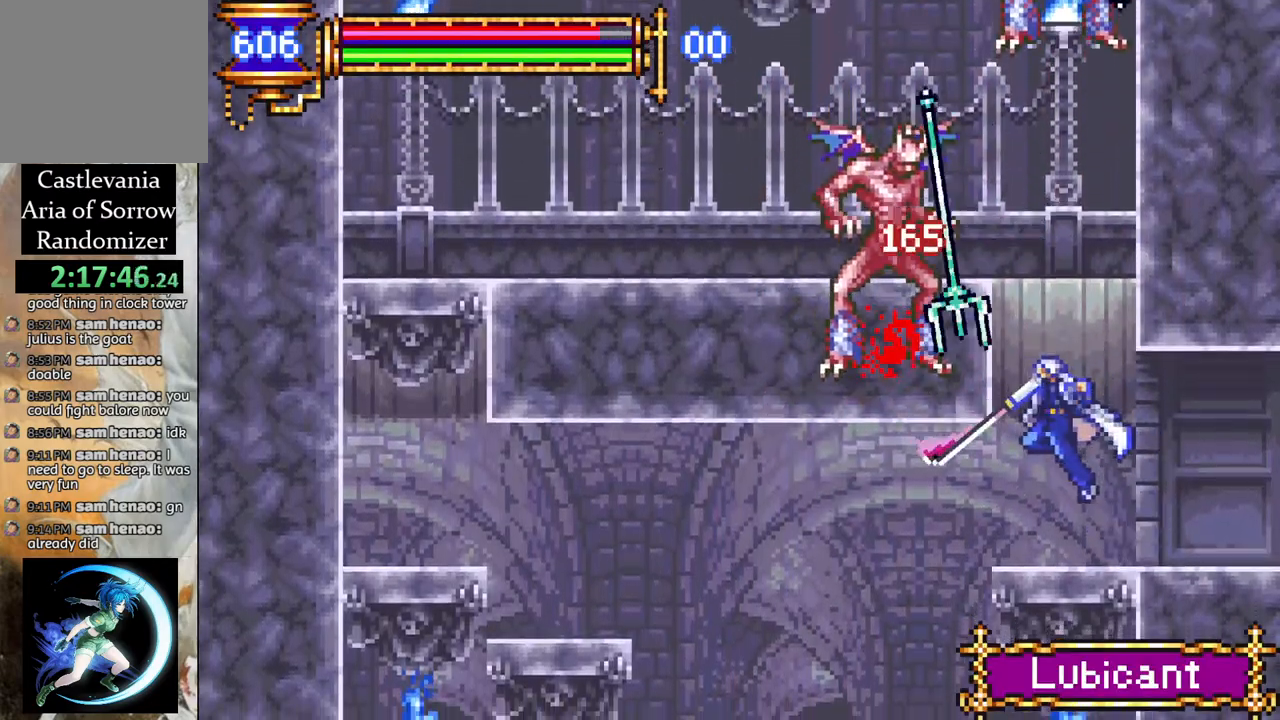
{"buttons": ["DPAD_RIGHT"], "left_stick": "center", "right_stick": "center", "events": [[167, "DPAD_RIGHT", "up"], [183, "DPAD_LEFT", "down"], [217, "CROSS", "down"], [250, "CIRCLE", "down"], [267, "CROSS", "up"], [300, "CIRCLE", "up"], [300, "DPAD_LEFT", "up"], [433, "DPAD_RIGHT", "down"]]}
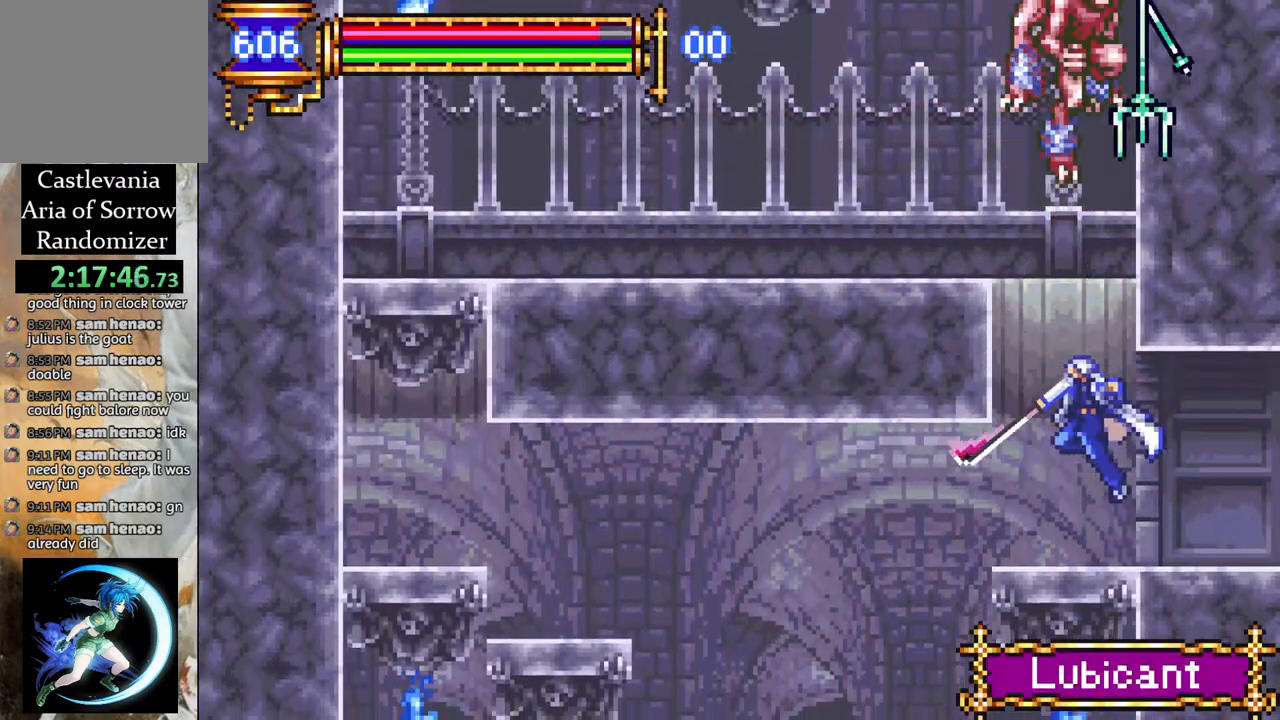
{"buttons": ["DPAD_LEFT"], "left_stick": "center", "right_stick": "center", "events": [[417, "CROSS", "down"], [417, "DPAD_LEFT", "down"], [417, "DPAD_RIGHT", "up"], [450, "CIRCLE", "down"], [467, "CROSS", "up"], [500, "CIRCLE", "up"]]}